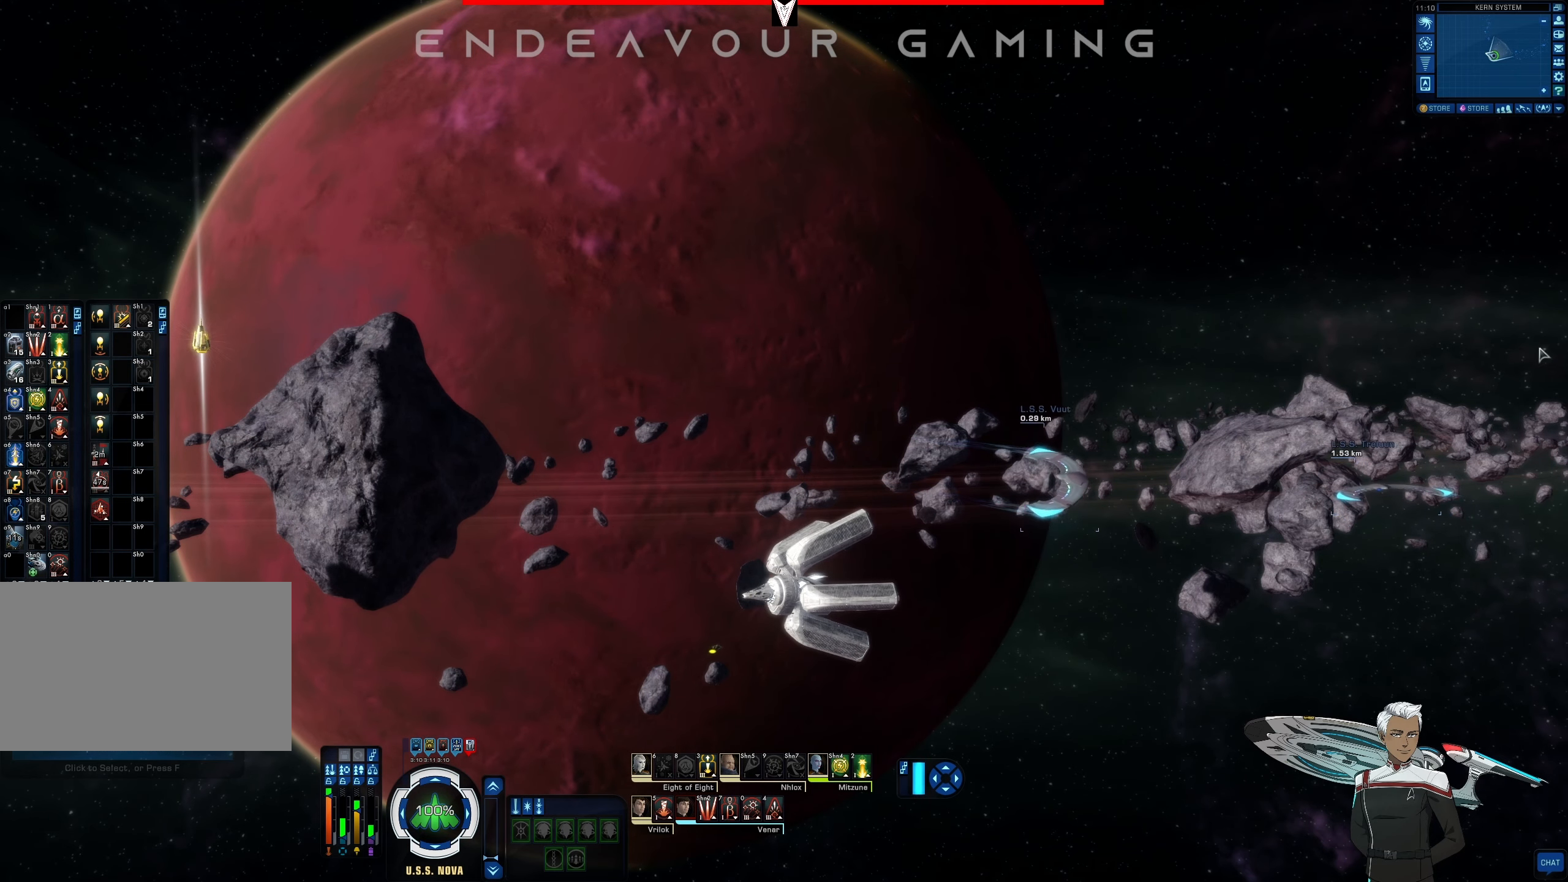
Gameplay with keyboard and mouse; each line is a JSON object with the keys and mouse buttons held at the frame after it. "events" lists presses ("down") and releases ("up") of "1", "2", "3", "4", "5", "a", "alt", "b", "c", "ctrl", "d", "e", "f", "g", "q", "r", "s", "shift", "space", "t", "tab", "tilde", "v", "w", "x", "z", "mouse_left", "mouse_wheel", "mouse_right", "mouse_mb4" and "mouse_mb5" between this image and that frame as [ms after this image, input, new state], when the widget could be followed in between. "mouse_left", "mouse_wheel", "mouse_right", "mouse_mb4", "mouse_mb5" = the "left", "wheel", "right", "mb4", "mb5" buttons of the "mouse" list. No other keys are recorded. "wheel" means that the mouse wheel is clicked or scrolled. Mouse movement is not recorded.
{"keys": [], "mouse": ["right"], "events": [[292, "mouse_right", "down"]]}
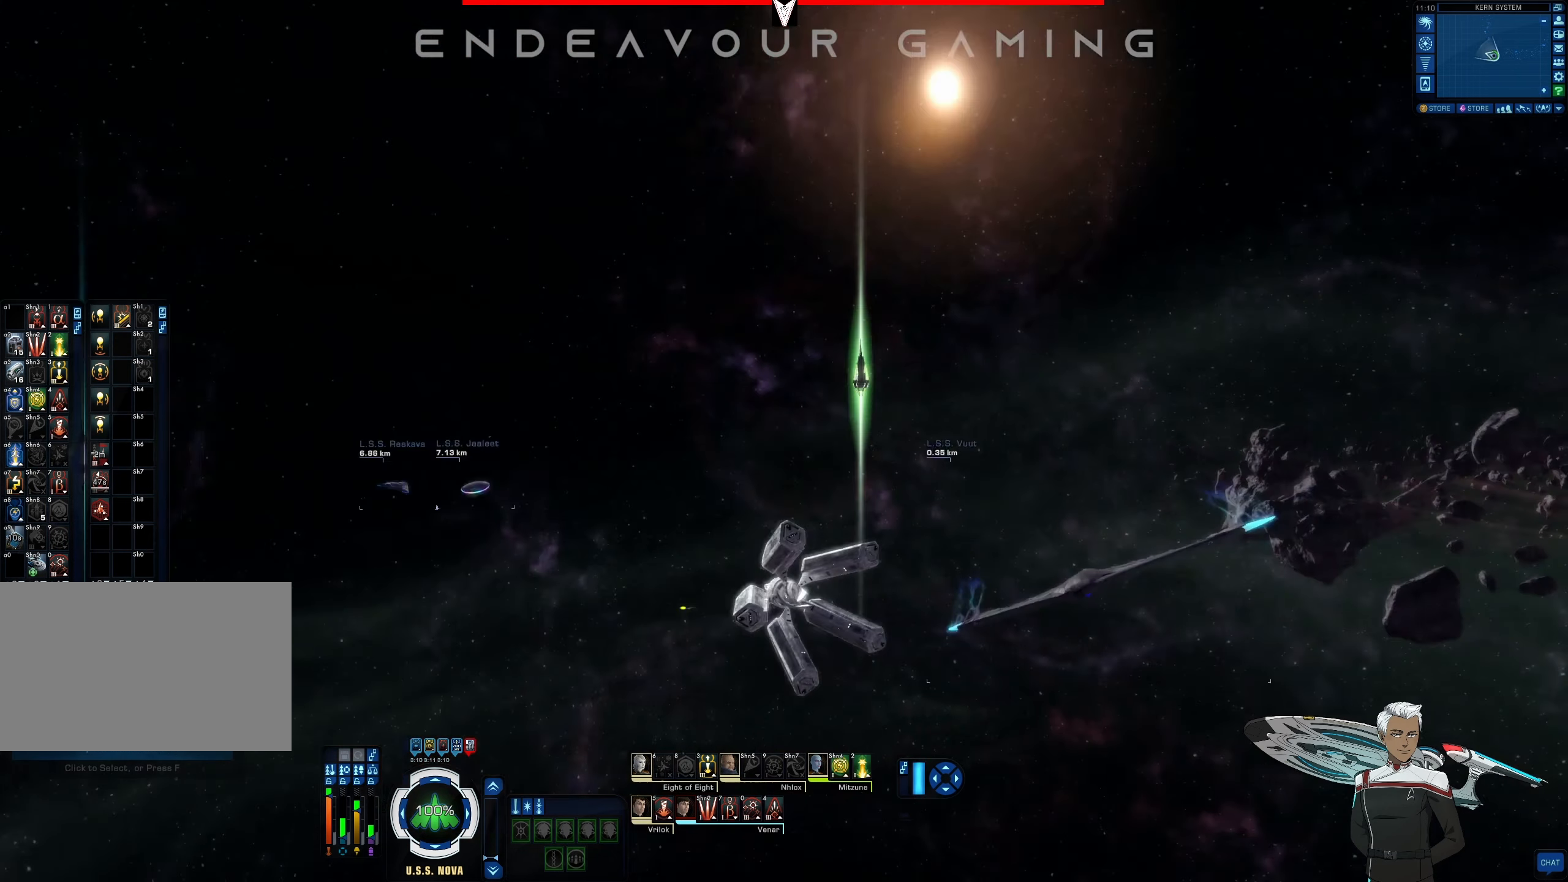
{"keys": [], "mouse": ["right"], "events": []}
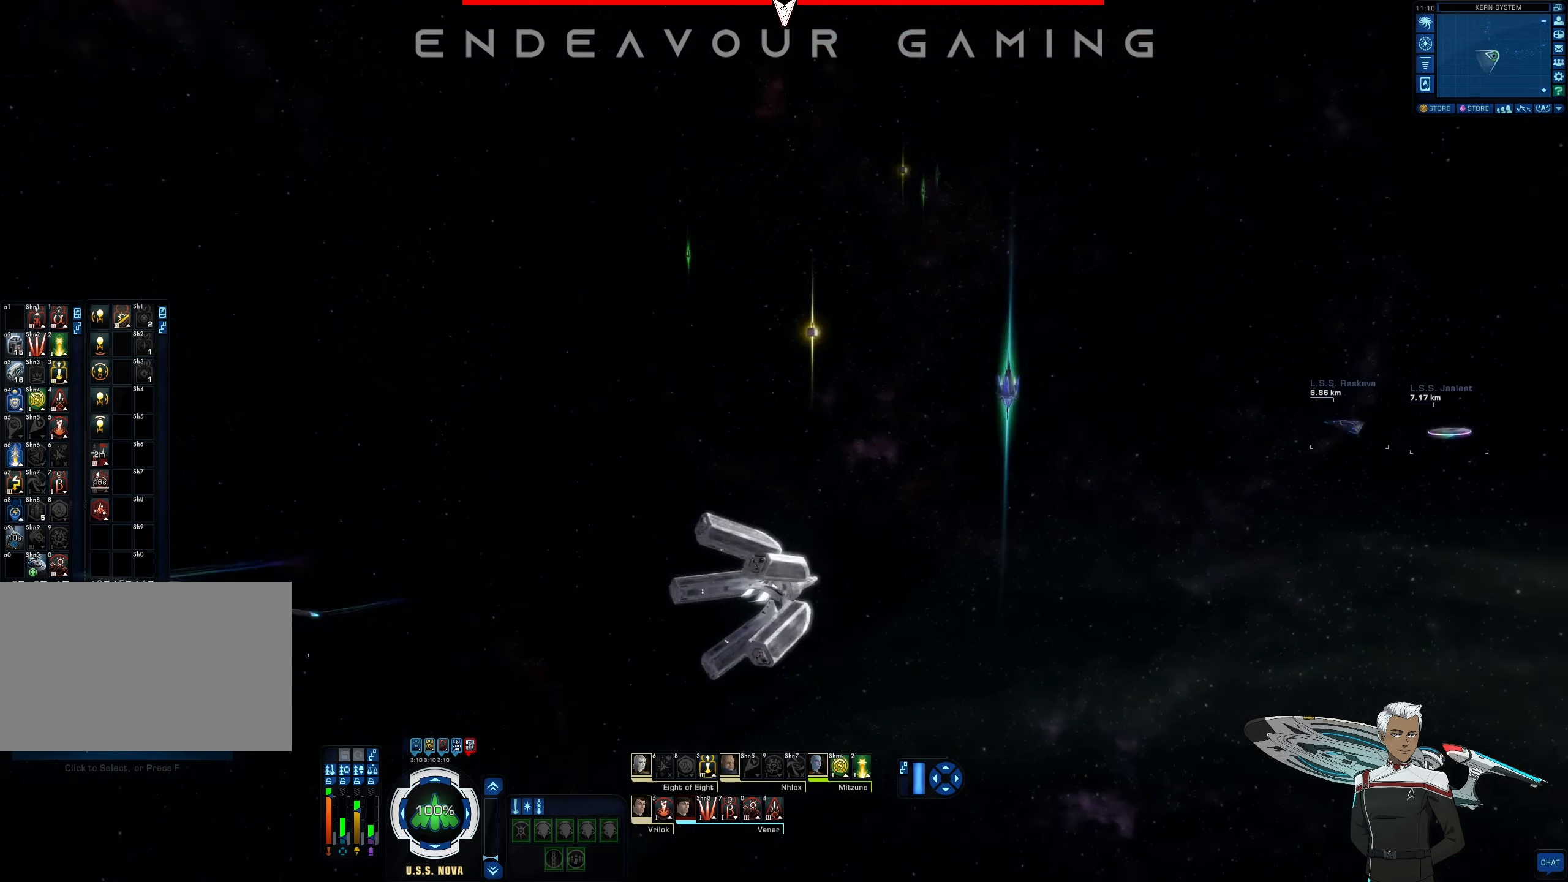
{"keys": [], "mouse": [], "events": [[83, "mouse_right", "up"]]}
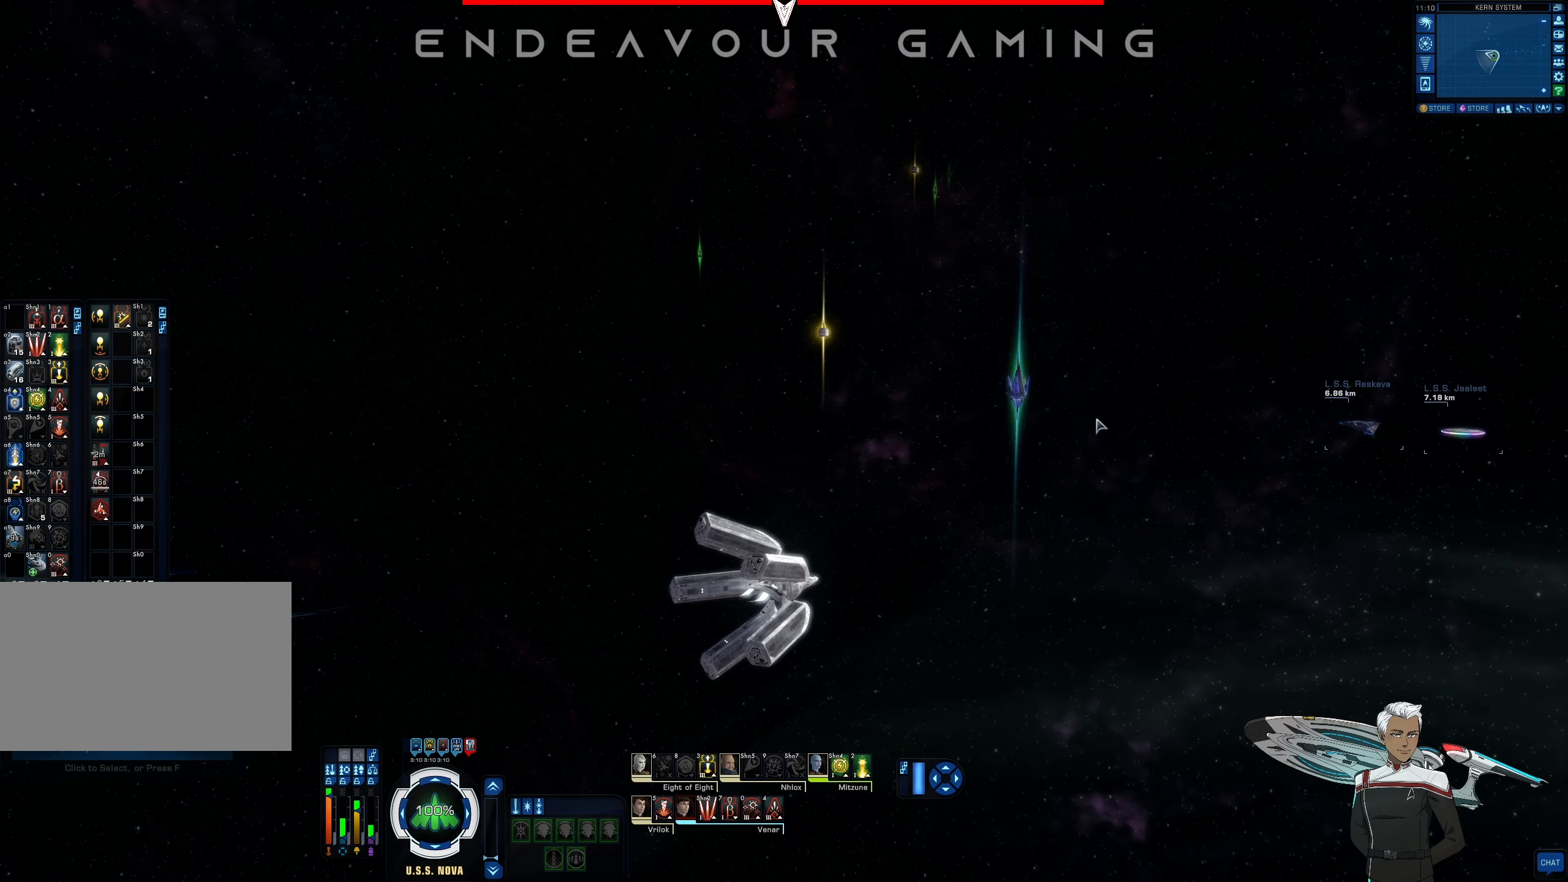
{"keys": [], "mouse": [], "events": []}
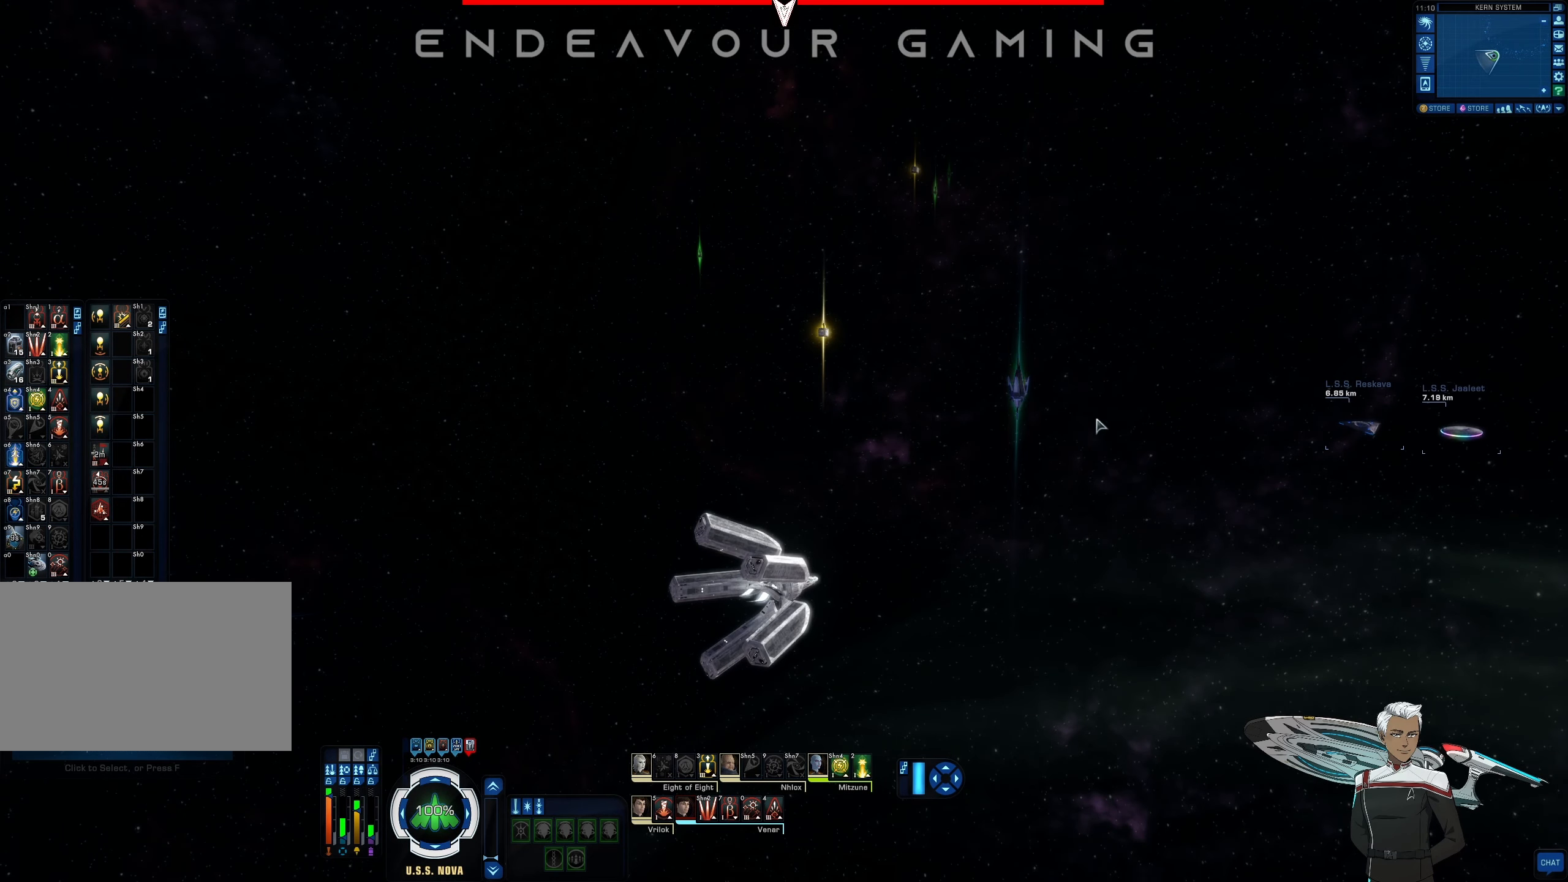
{"keys": [], "mouse": [], "events": []}
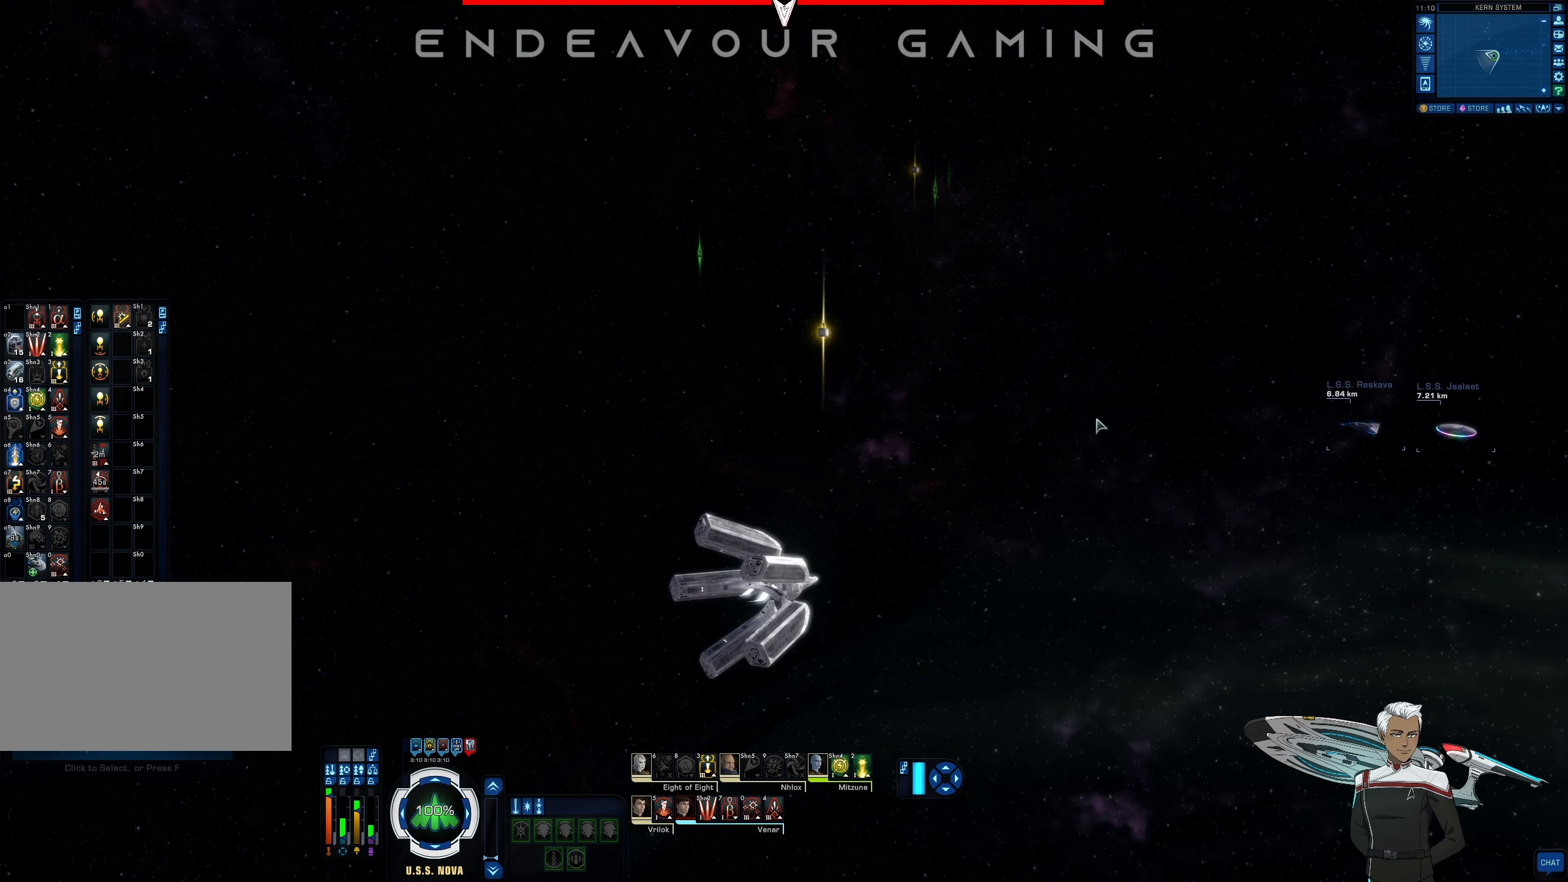
{"keys": [], "mouse": [], "events": []}
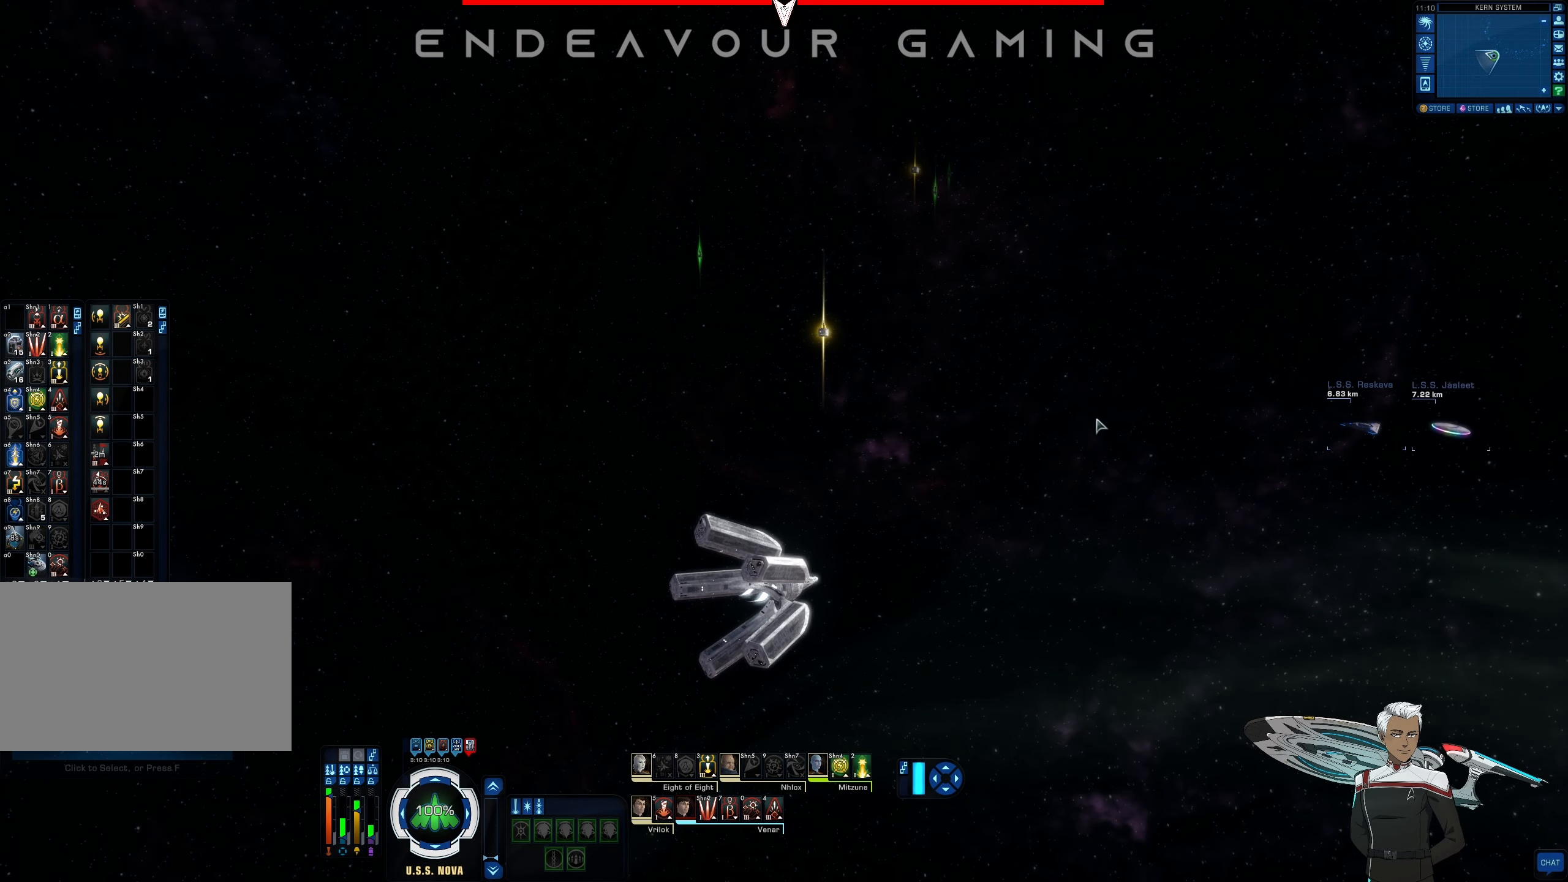
{"keys": [], "mouse": ["right"], "events": [[291, "mouse_right", "down"]]}
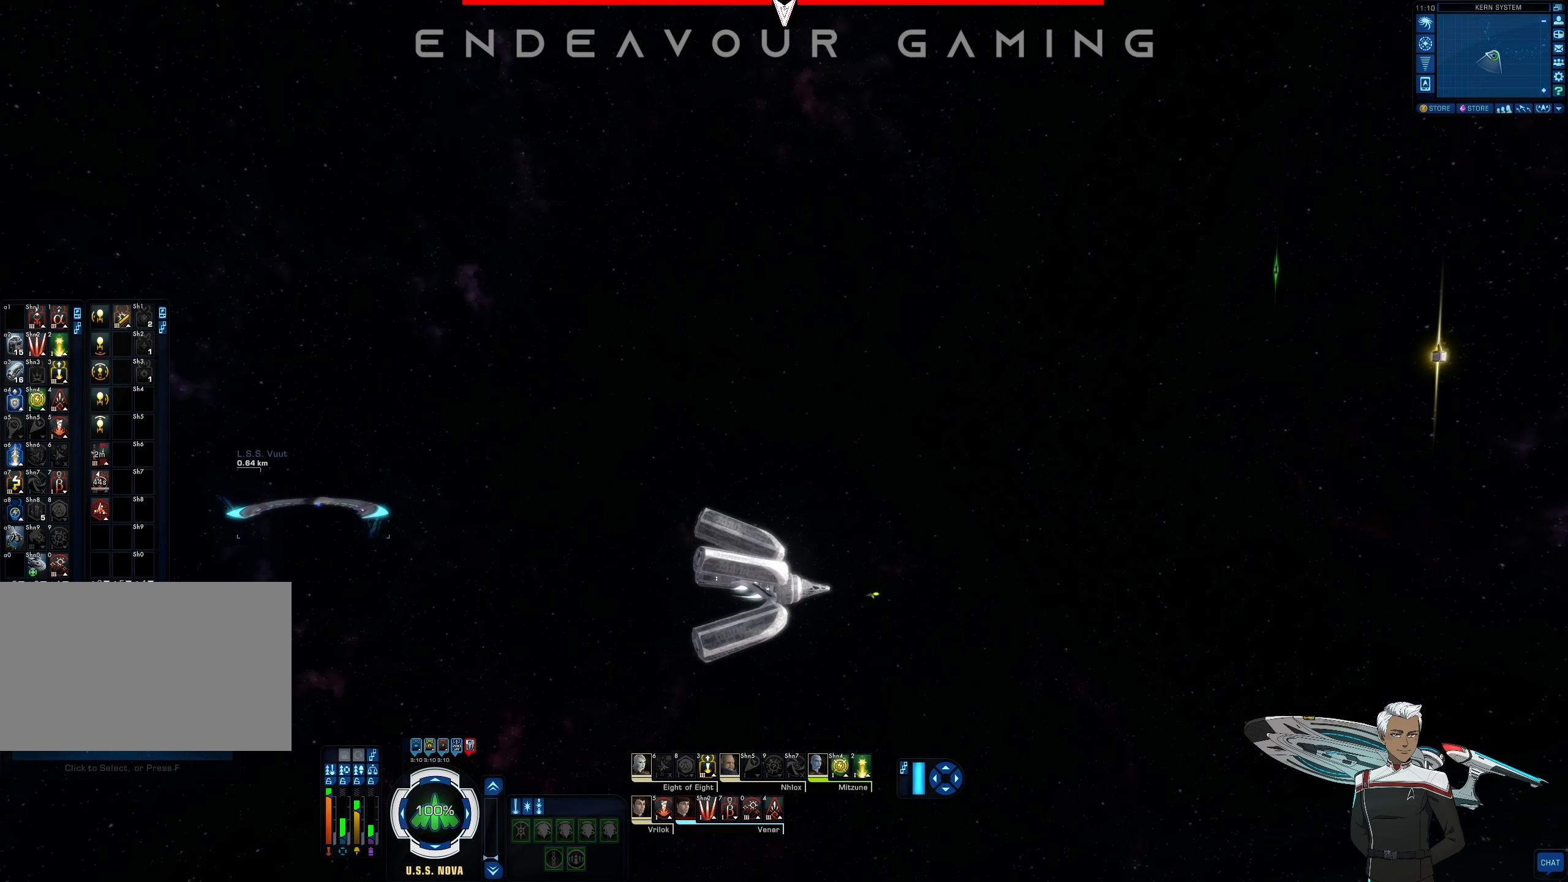
{"keys": [], "mouse": ["right"], "events": []}
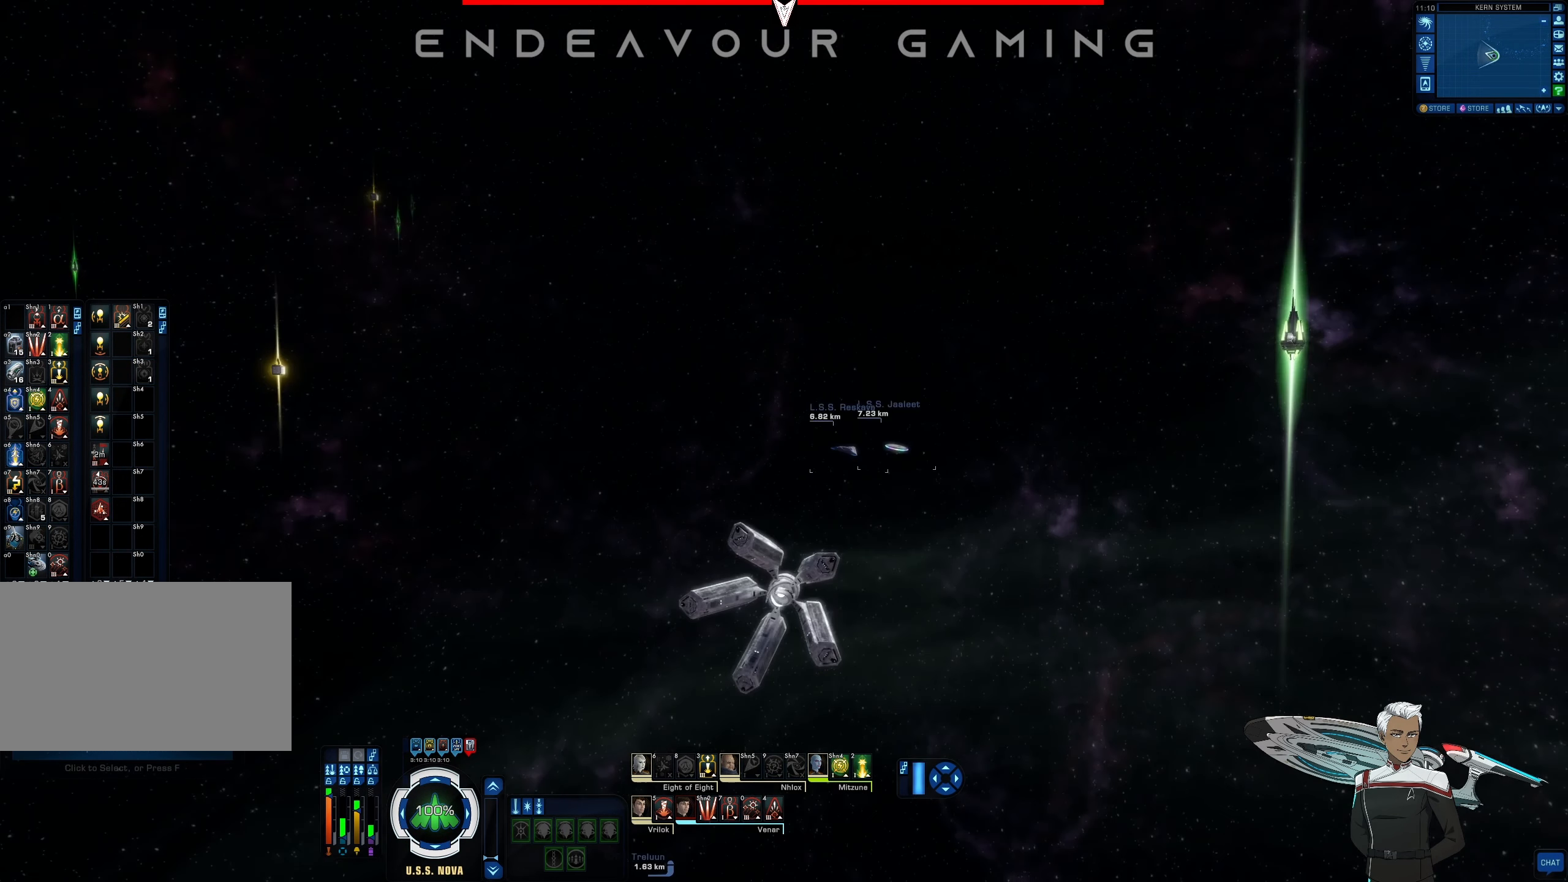
{"keys": [], "mouse": ["right"], "events": []}
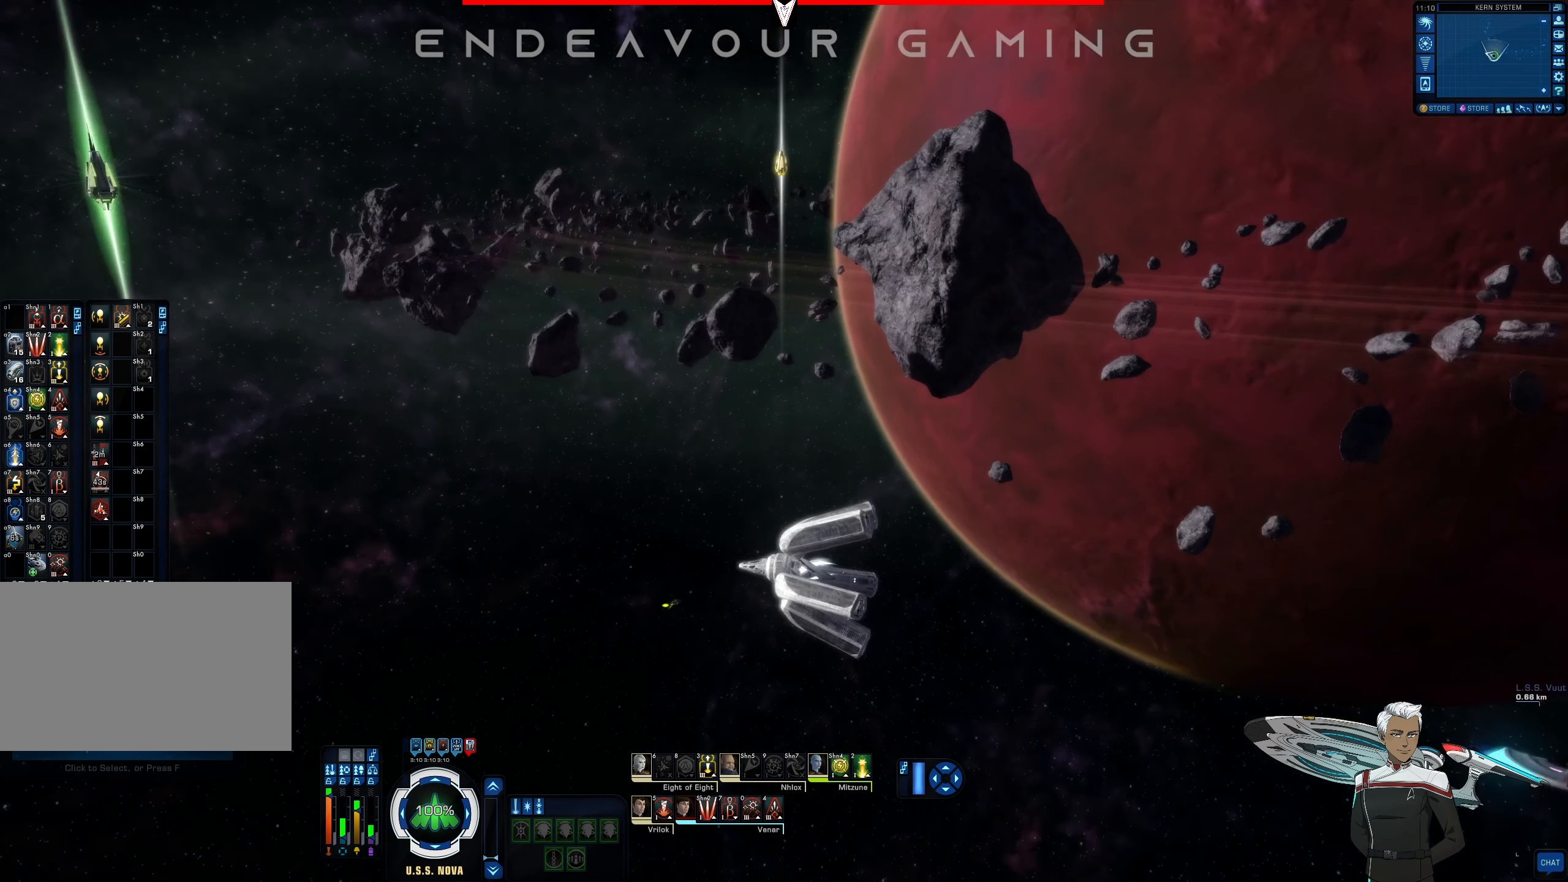
{"keys": [], "mouse": [], "events": [[125, "mouse_right", "up"]]}